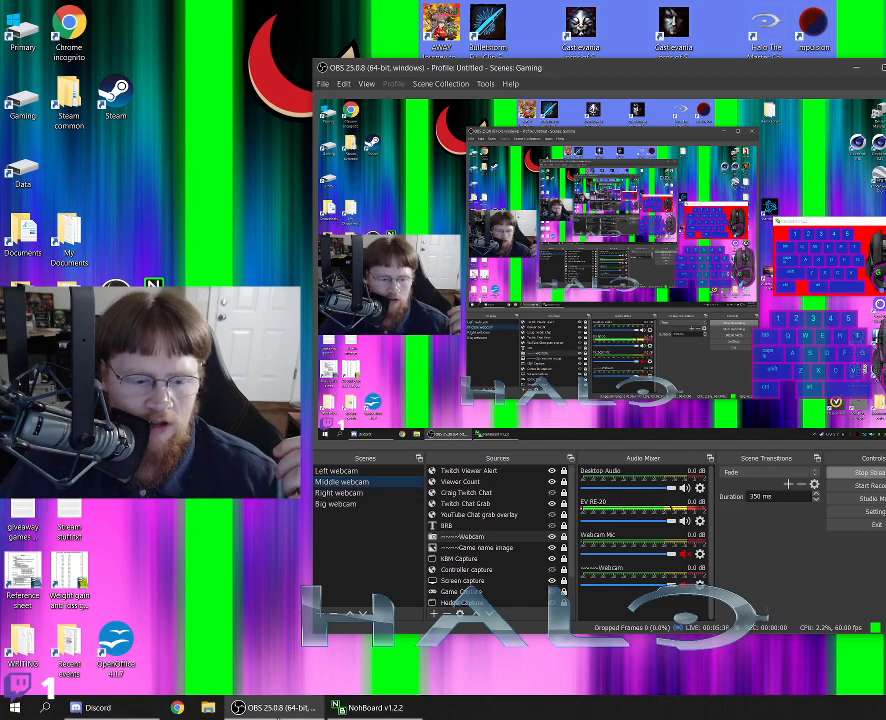
Gameplay with keyboard and mouse; each line is a JSON object with the keys and mouse buttons held at the frame after it. "events" lists presses ("down") and releases ("up") of "1", "2", "3", "4", "5", "a", "alt", "c", "caps_lock", "ctrl", "d", "e", "f", "g", "q", "r", "s", "shift", "space", "t", "tab", "v", "w", "x", "z", "mouse_left", "mouse_wheel" and "mouse_right" between this image and that frame as [ms after this image, input, new state], when the widget could be followed in between. "mouse_left", "mouse_wheel", "mouse_right" = the "left", "wheel", "right" buttons of the "mouse" list. No other keys are recorded. "wheel" means that the mouse wheel is clicked or scrolled. Not read: mouse_move.
{"keys": [], "mouse": [], "events": [[167, "mouse_left", "down"], [217, "mouse_left", "up"]]}
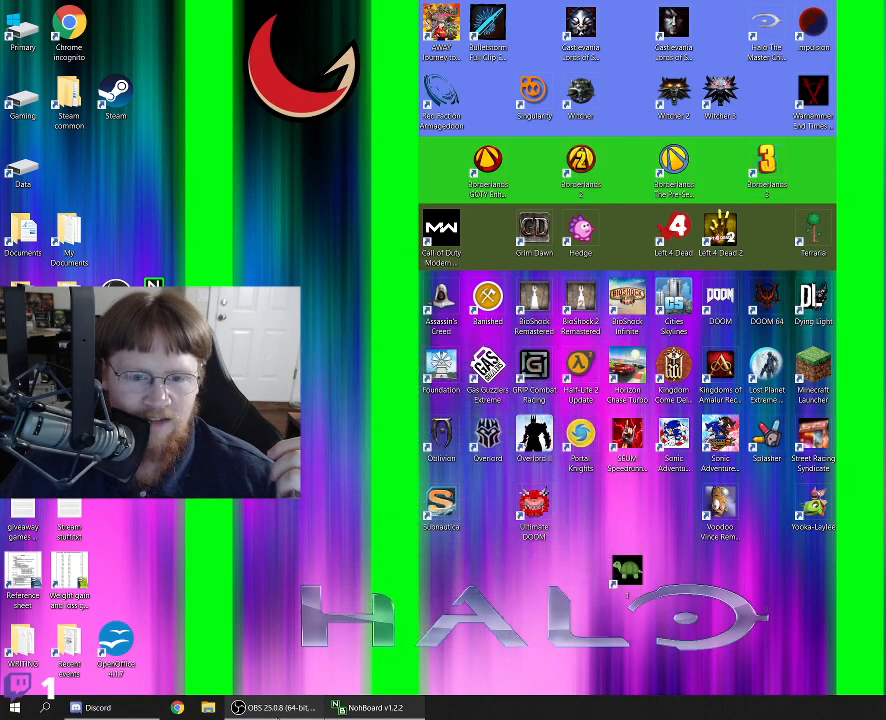
{"keys": [], "mouse": [], "events": []}
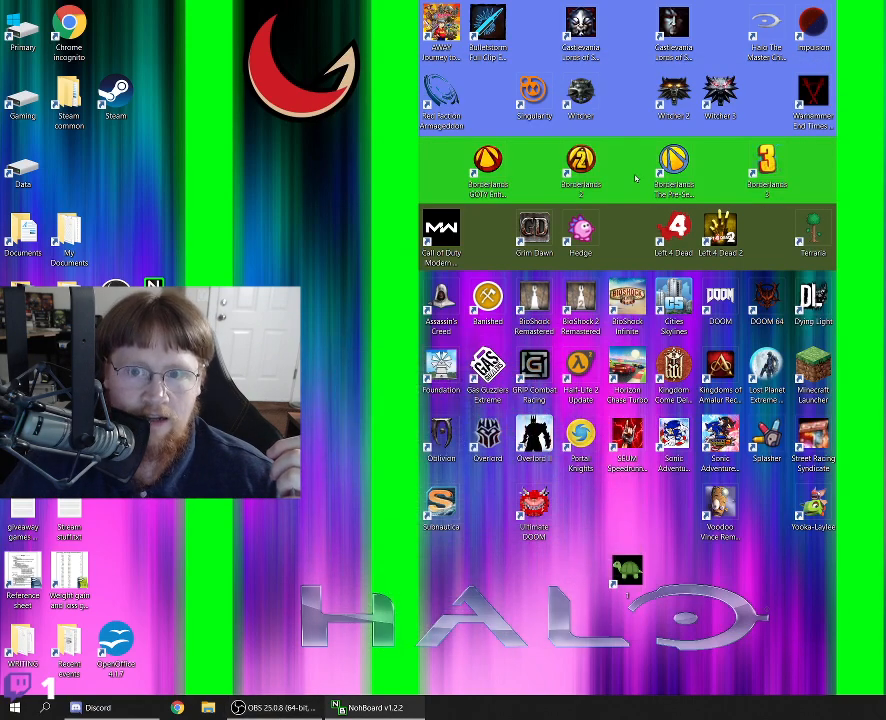
{"keys": [], "mouse": [], "events": []}
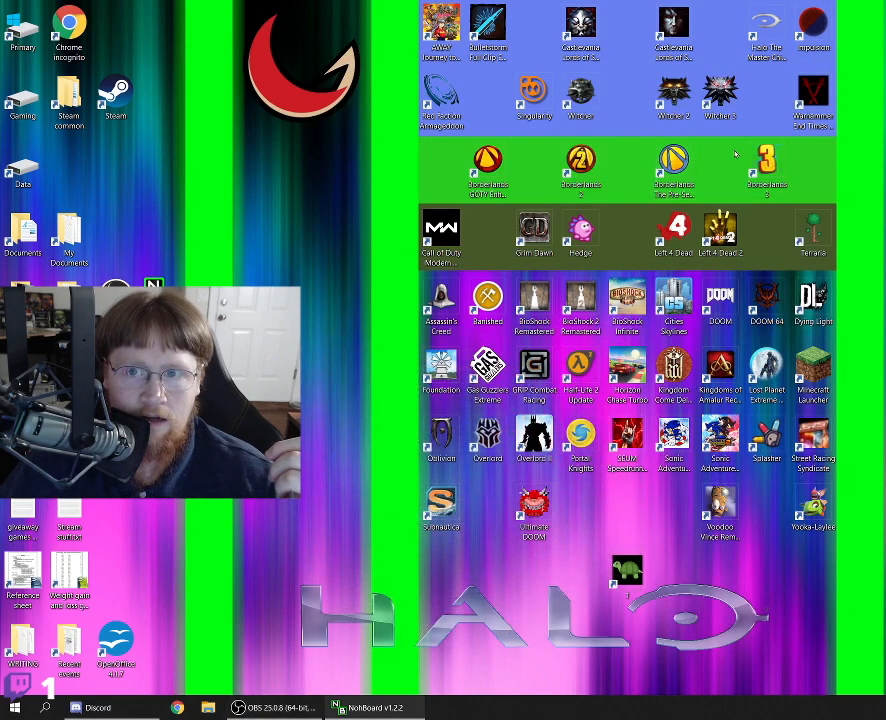
{"keys": [], "mouse": ["left"], "events": [[450, "mouse_left", "down"]]}
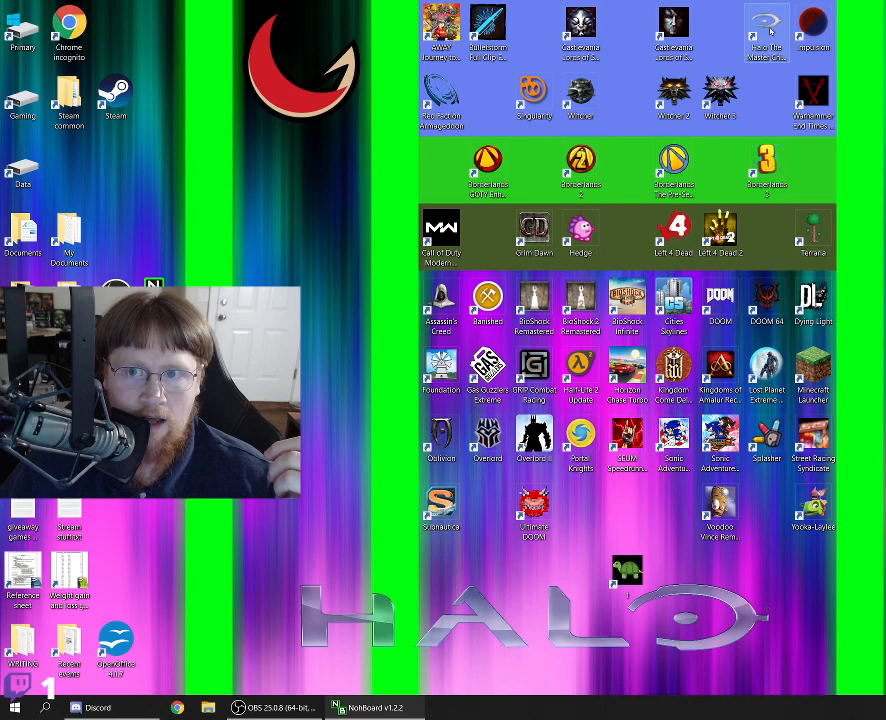
{"keys": [], "mouse": [], "events": [[50, "mouse_left", "up"], [100, "mouse_left", "down"], [133, "mouse_left", "up"]]}